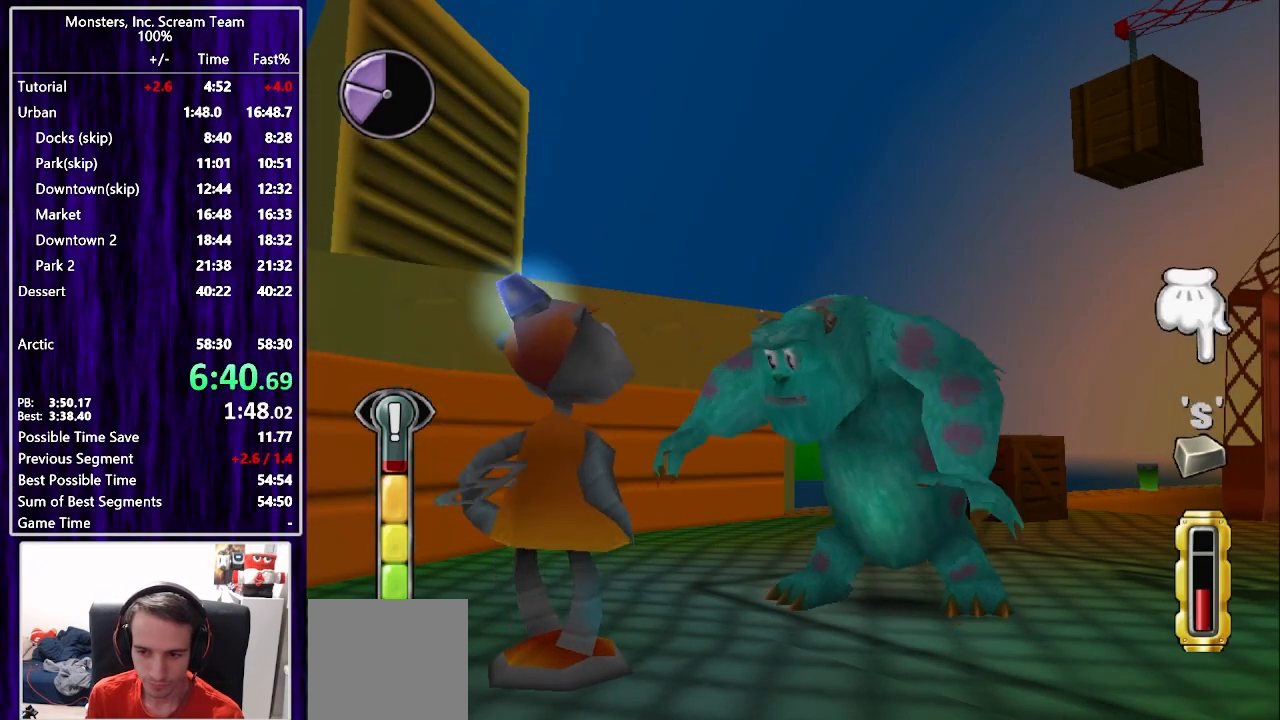
Gameplay with a controller (PlayStation layout); each line is a JSON object with the inputs held at the frame after it. "events" lists button and stick changes between this image and that frame as [ms after this image, input, new state], when the widget could be followed in between. Not read: L1 R1.
{"buttons": [], "left_stick": "center", "right_stick": "center", "events": [[67, "CIRCLE", "up"], [133, "CIRCLE", "down"], [150, "CIRCLE", "up"], [250, "CIRCLE", "down"], [300, "CIRCLE", "up"], [400, "CIRCLE", "down"], [450, "CIRCLE", "up"]]}
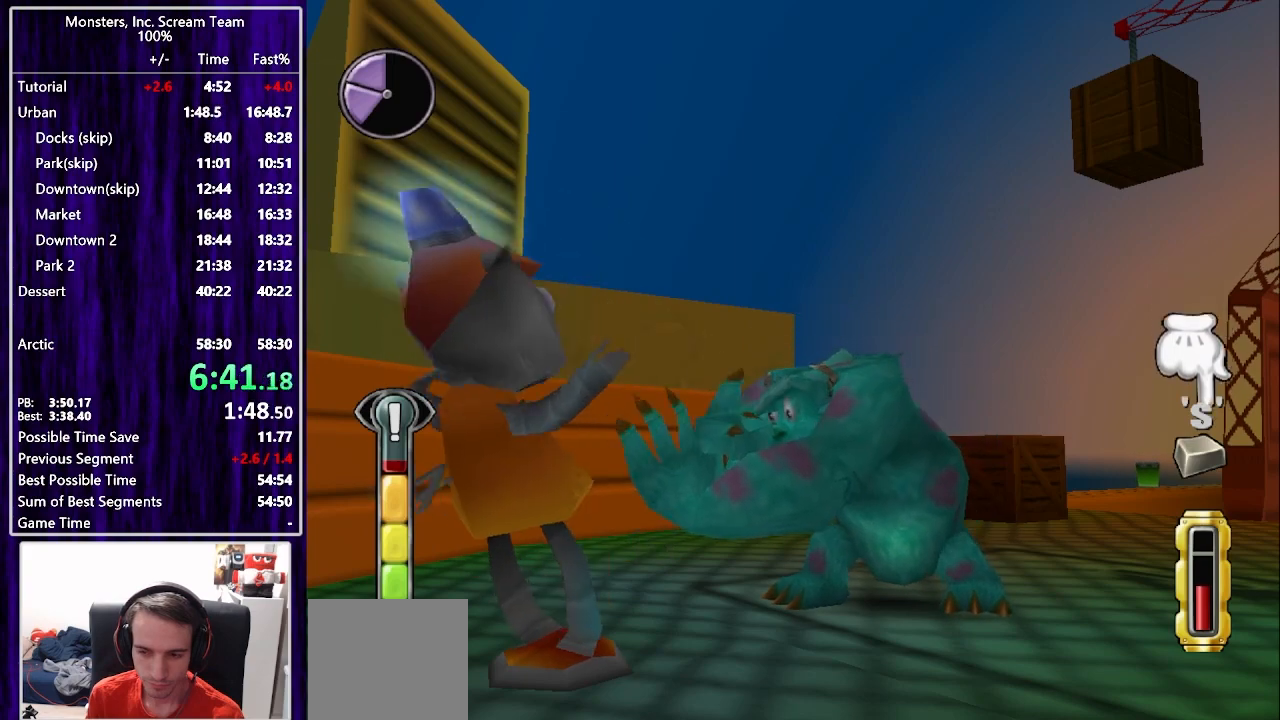
{"buttons": ["CIRCLE"], "left_stick": "center", "right_stick": "center", "events": [[33, "CIRCLE", "down"], [100, "CIRCLE", "up"], [200, "CIRCLE", "down"], [250, "CIRCLE", "up"], [350, "CIRCLE", "down"], [417, "CIRCLE", "up"], [500, "CIRCLE", "down"]]}
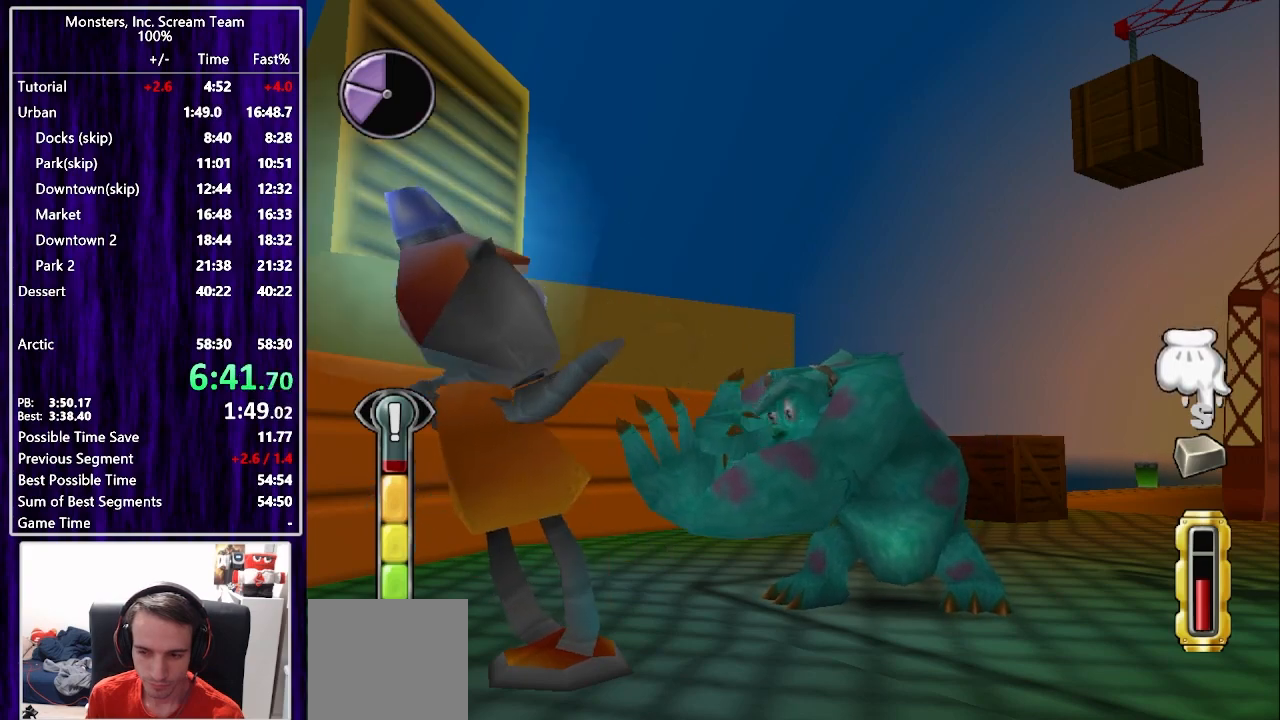
{"buttons": [], "left_stick": "center", "right_stick": "center", "events": [[67, "CIRCLE", "up"], [167, "CIRCLE", "down"], [217, "CIRCLE", "up"], [317, "CIRCLE", "down"], [383, "CIRCLE", "up"]]}
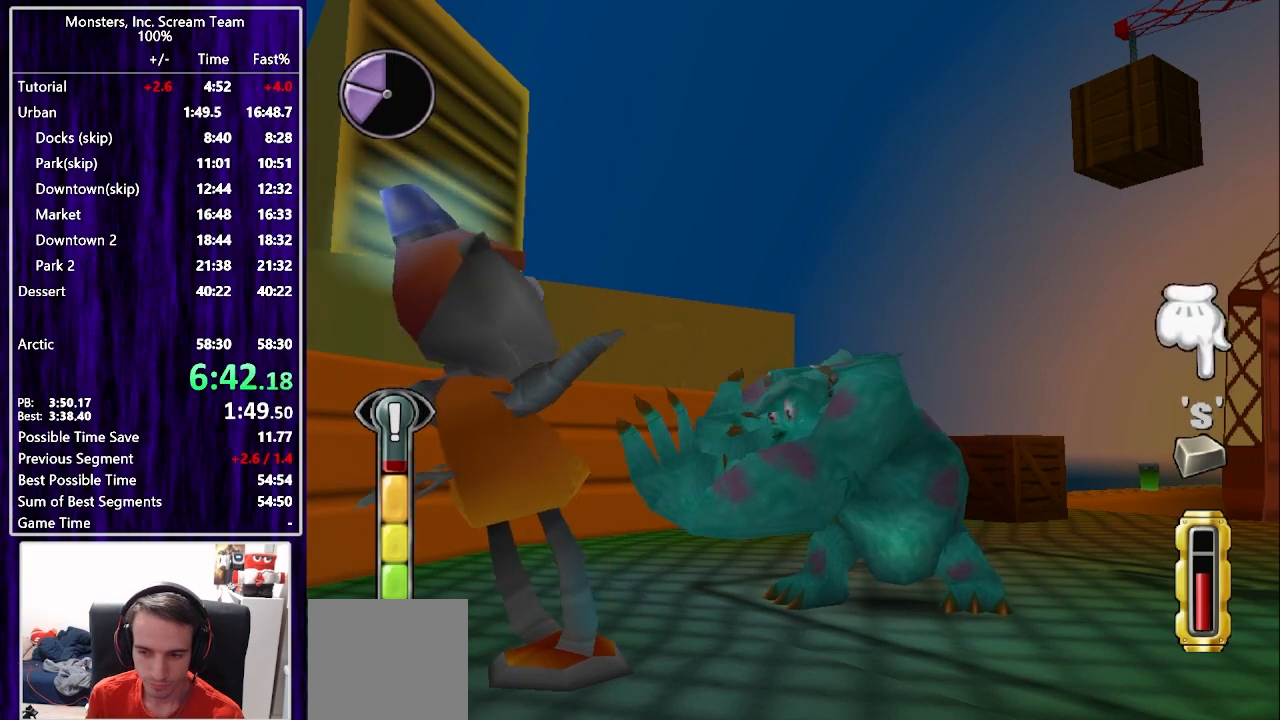
{"buttons": [], "left_stick": "center", "right_stick": "center", "events": [[67, "CIRCLE", "down"], [133, "TRIANGLE", "down"], [150, "CIRCLE", "up"], [200, "TRIANGLE", "up"], [250, "TRIANGLE", "down"], [300, "TRIANGLE", "up"], [367, "TRIANGLE", "down"], [450, "TRIANGLE", "up"]]}
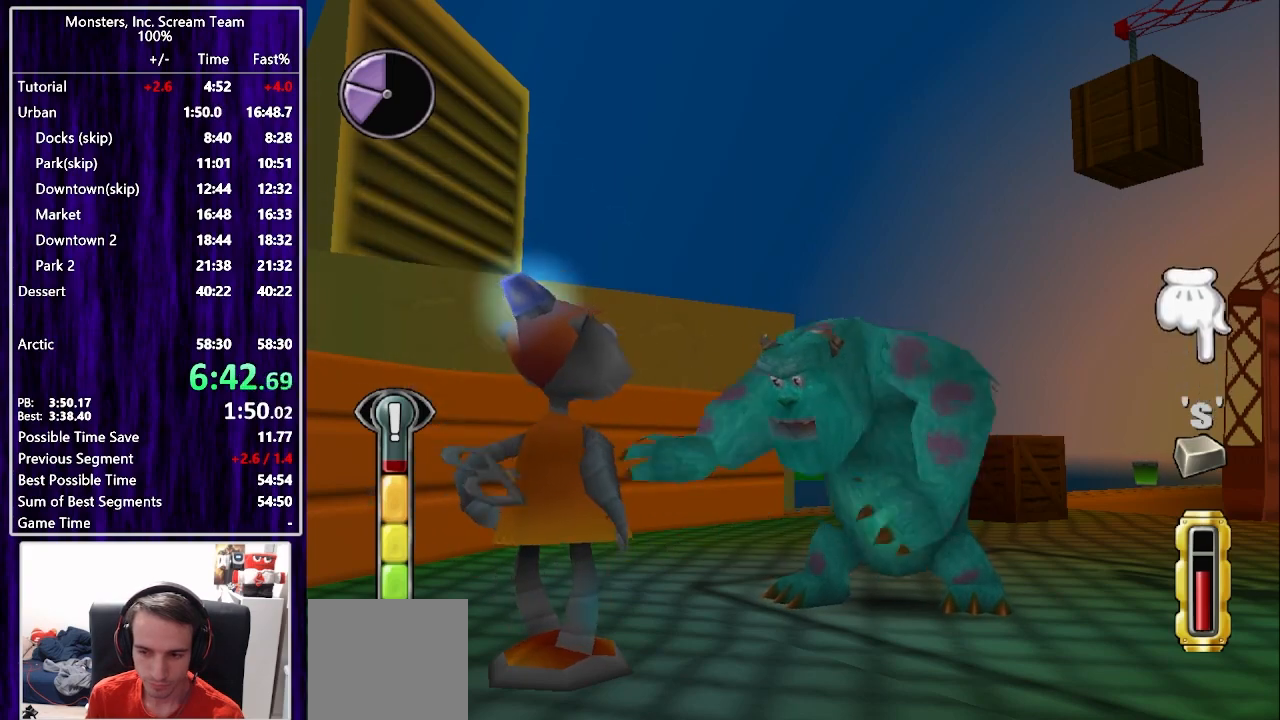
{"buttons": [], "left_stick": "center", "right_stick": "center", "events": [[17, "TRIANGLE", "down"], [83, "TRIANGLE", "up"], [150, "TRIANGLE", "down"], [217, "TRIANGLE", "up"], [300, "TRIANGLE", "down"], [367, "TRIANGLE", "up"], [417, "TRIANGLE", "down"], [500, "TRIANGLE", "up"]]}
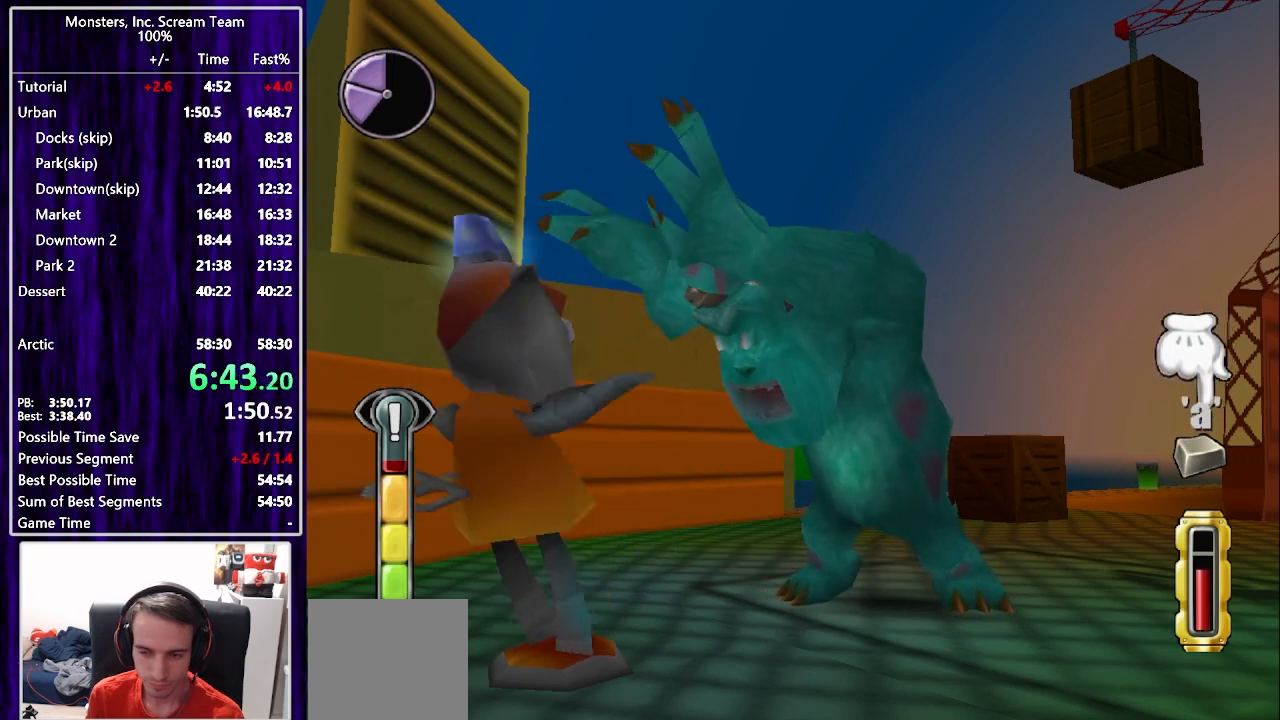
{"buttons": [], "left_stick": "center", "right_stick": "center", "events": [[83, "TRIANGLE", "down"], [150, "TRIANGLE", "up"], [217, "TRIANGLE", "down"], [283, "TRIANGLE", "up"], [367, "TRIANGLE", "down"], [433, "TRIANGLE", "up"]]}
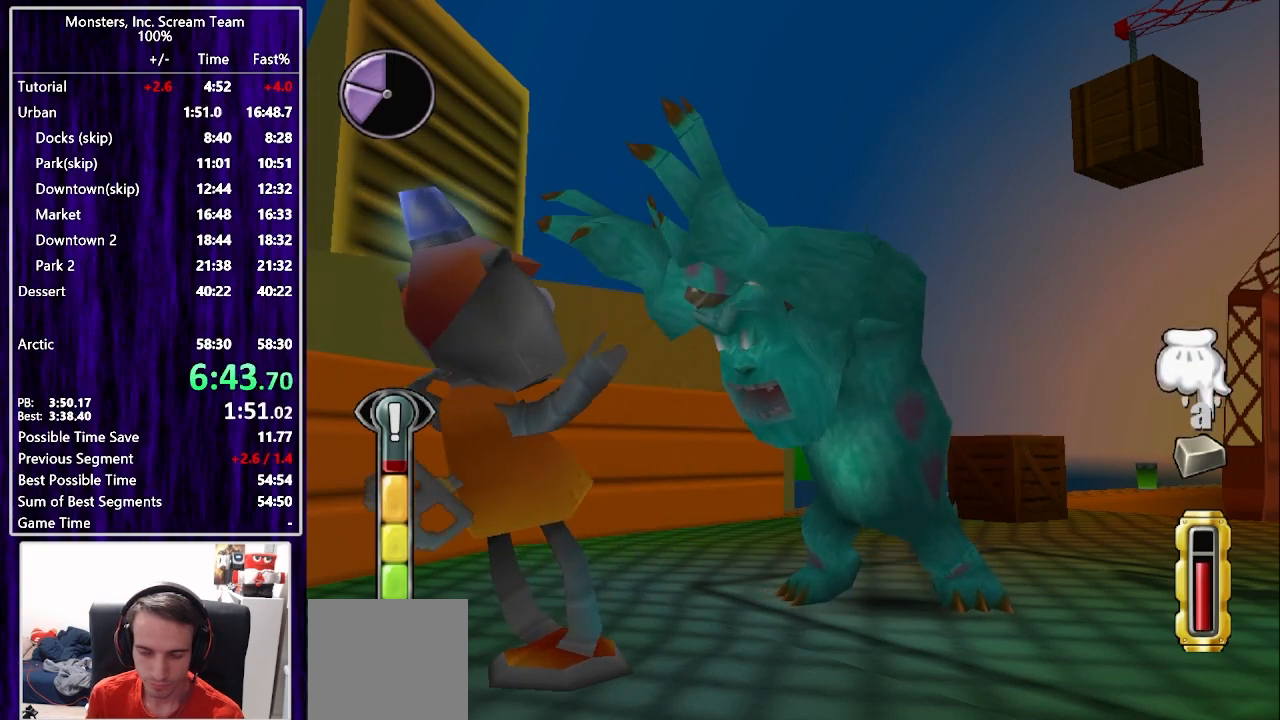
{"buttons": ["TRIANGLE"], "left_stick": "center", "right_stick": "center", "events": [[17, "TRIANGLE", "down"], [83, "TRIANGLE", "up"], [150, "TRIANGLE", "down"], [233, "TRIANGLE", "up"], [300, "TRIANGLE", "down"], [367, "TRIANGLE", "up"], [450, "TRIANGLE", "down"]]}
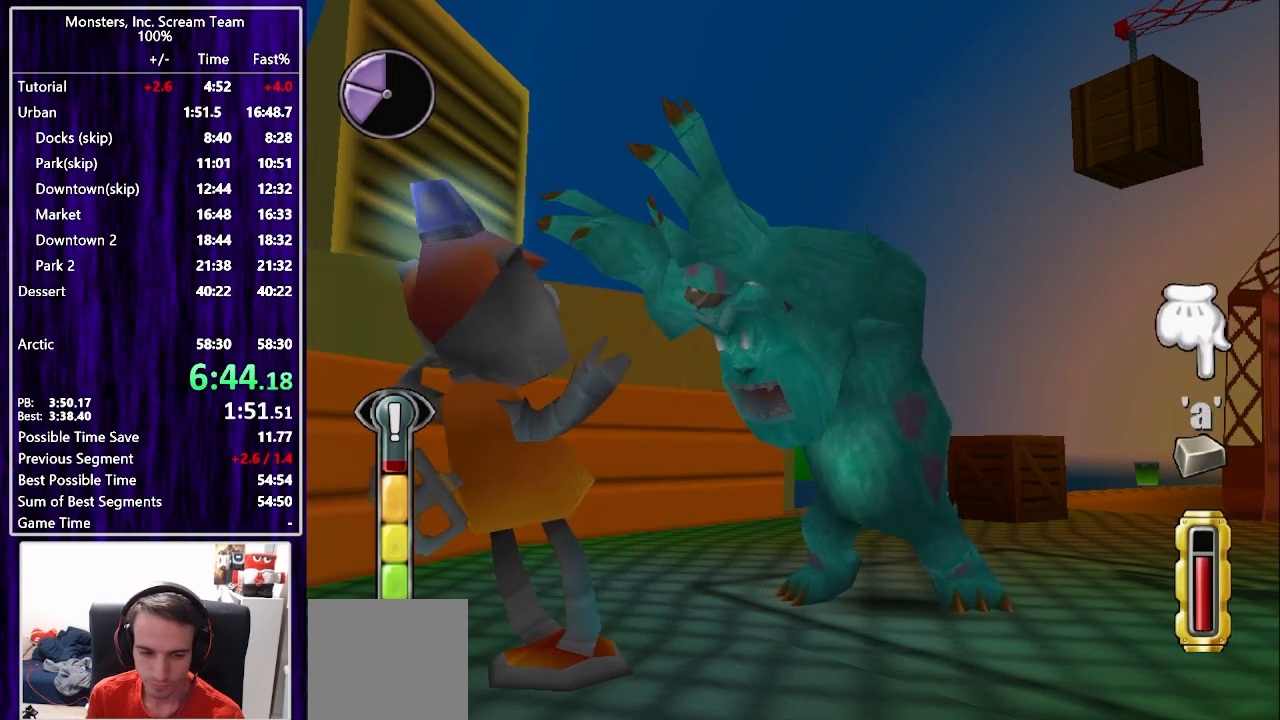
{"buttons": [], "left_stick": "center", "right_stick": "center", "events": [[17, "TRIANGLE", "up"], [50, "TRIANGLE", "down"], [117, "TRIANGLE", "up"], [150, "CROSS", "down"], [233, "CROSS", "up"], [300, "CROSS", "down"], [350, "CROSS", "up"], [417, "CROSS", "down"], [483, "CROSS", "up"]]}
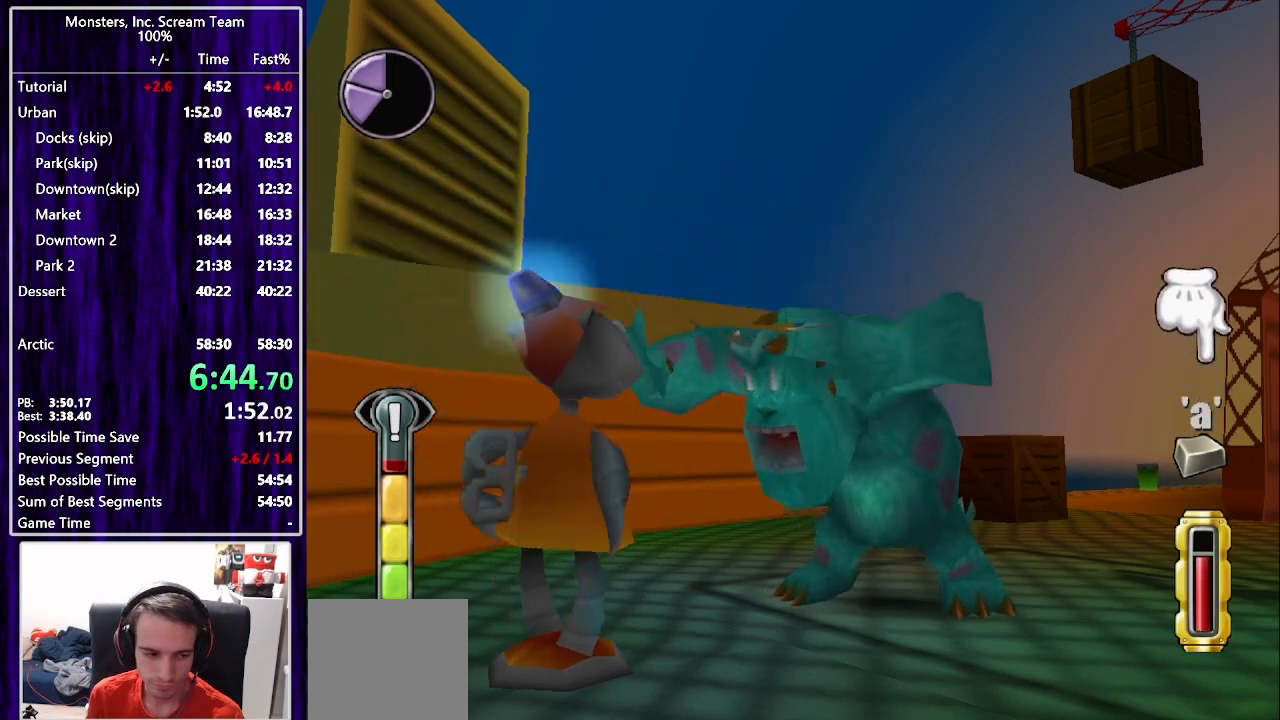
{"buttons": [], "left_stick": "center", "right_stick": "center", "events": [[67, "CROSS", "down"], [133, "CROSS", "up"], [233, "CROSS", "down"], [283, "CROSS", "up"], [367, "CROSS", "down"], [450, "CROSS", "up"]]}
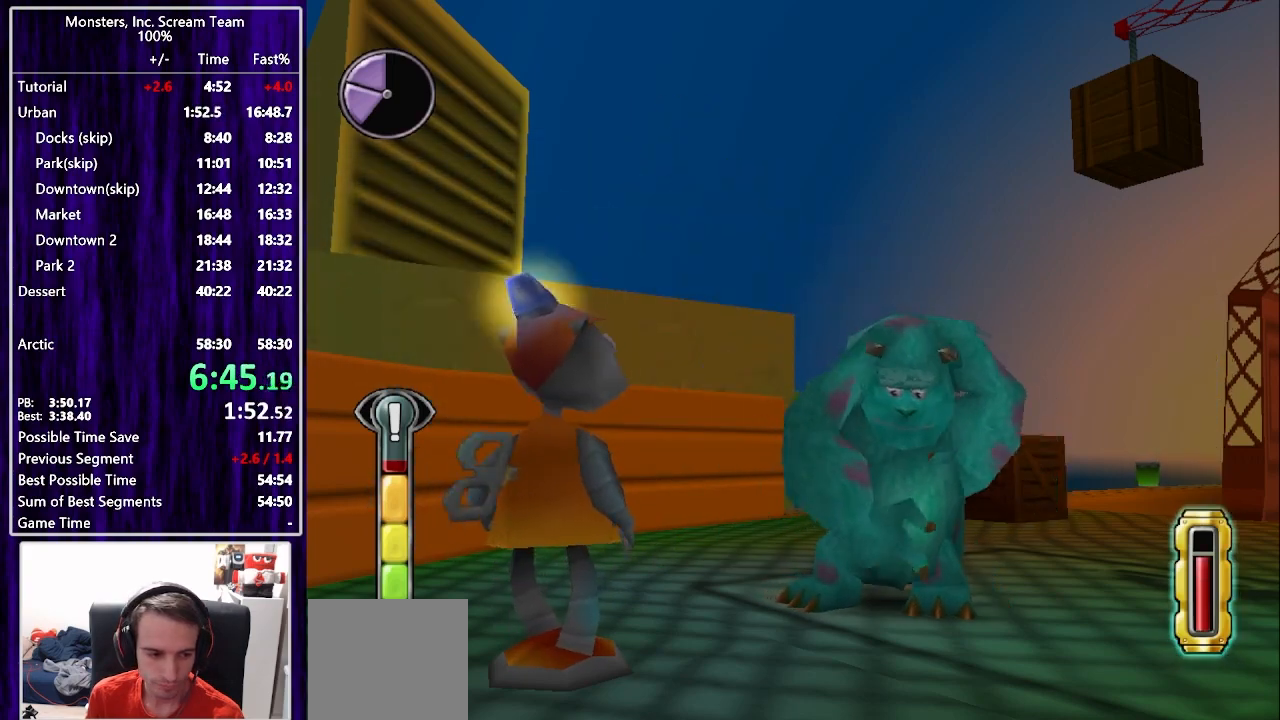
{"buttons": [], "left_stick": "center", "right_stick": "center", "events": [[17, "CROSS", "down"], [100, "CROSS", "up"], [167, "CROSS", "down"], [250, "CROSS", "up"]]}
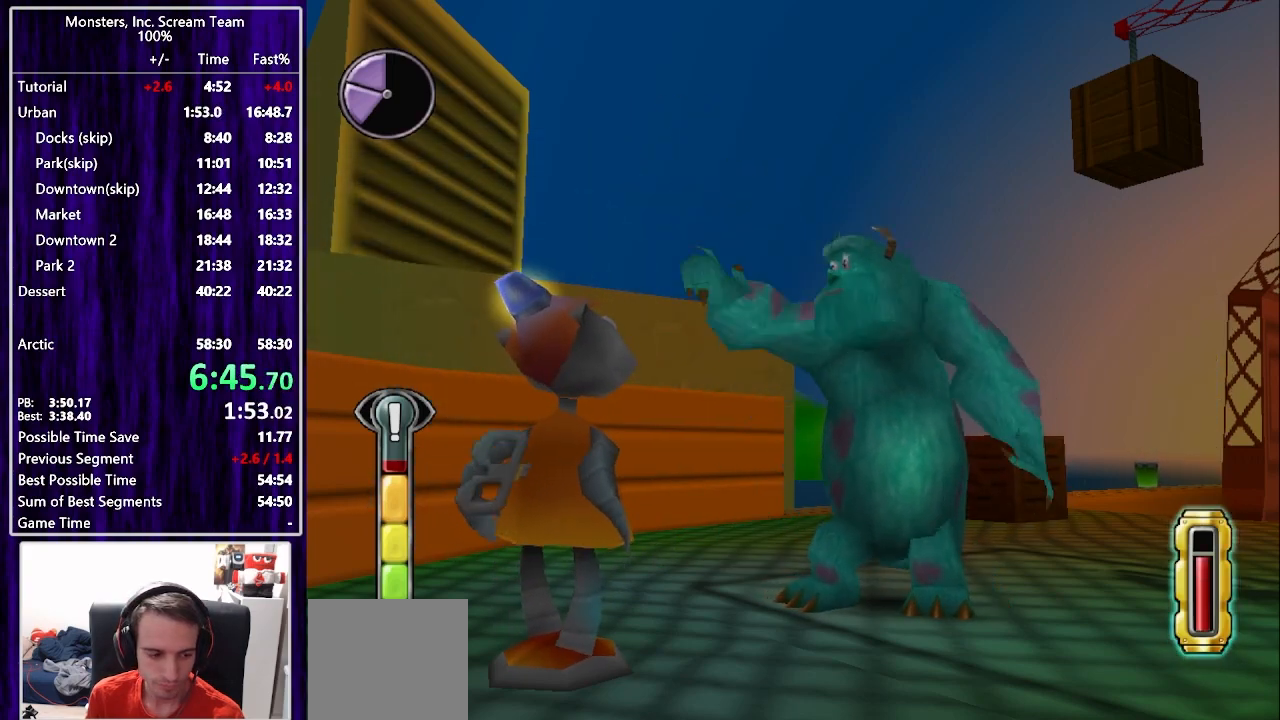
{"buttons": [], "left_stick": "center", "right_stick": "center", "events": []}
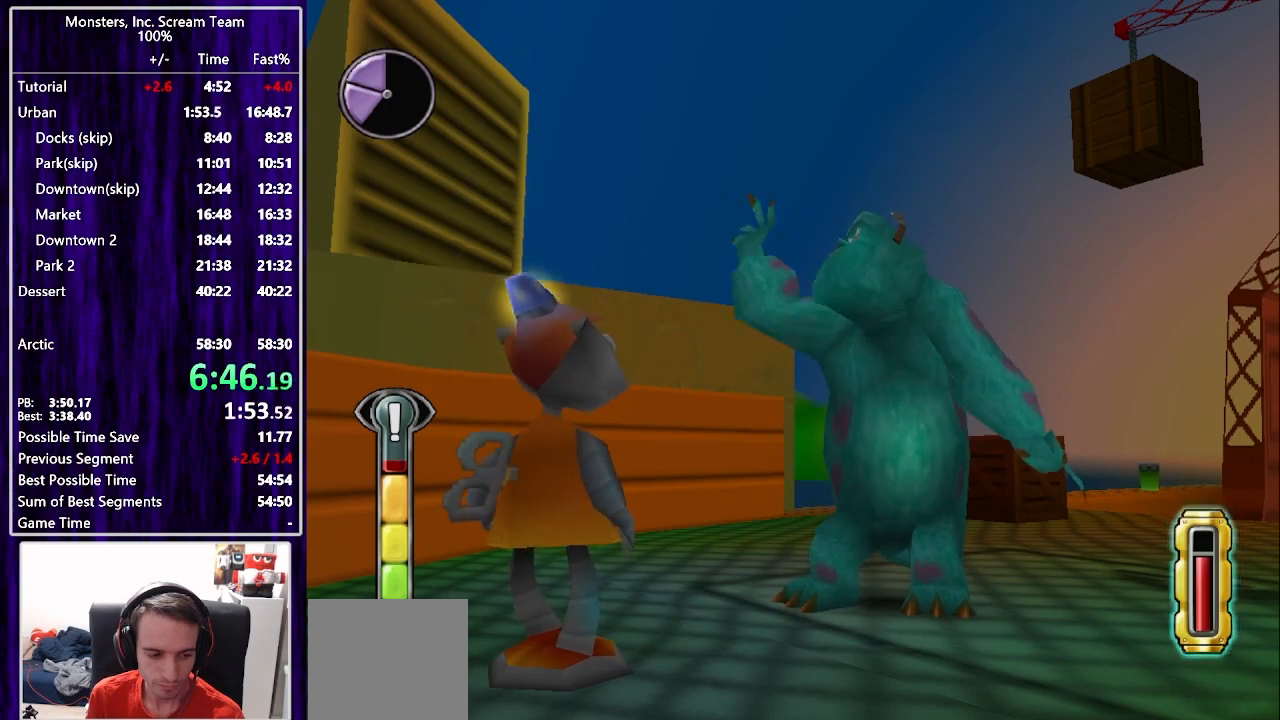
{"buttons": [], "left_stick": "center", "right_stick": "center", "events": []}
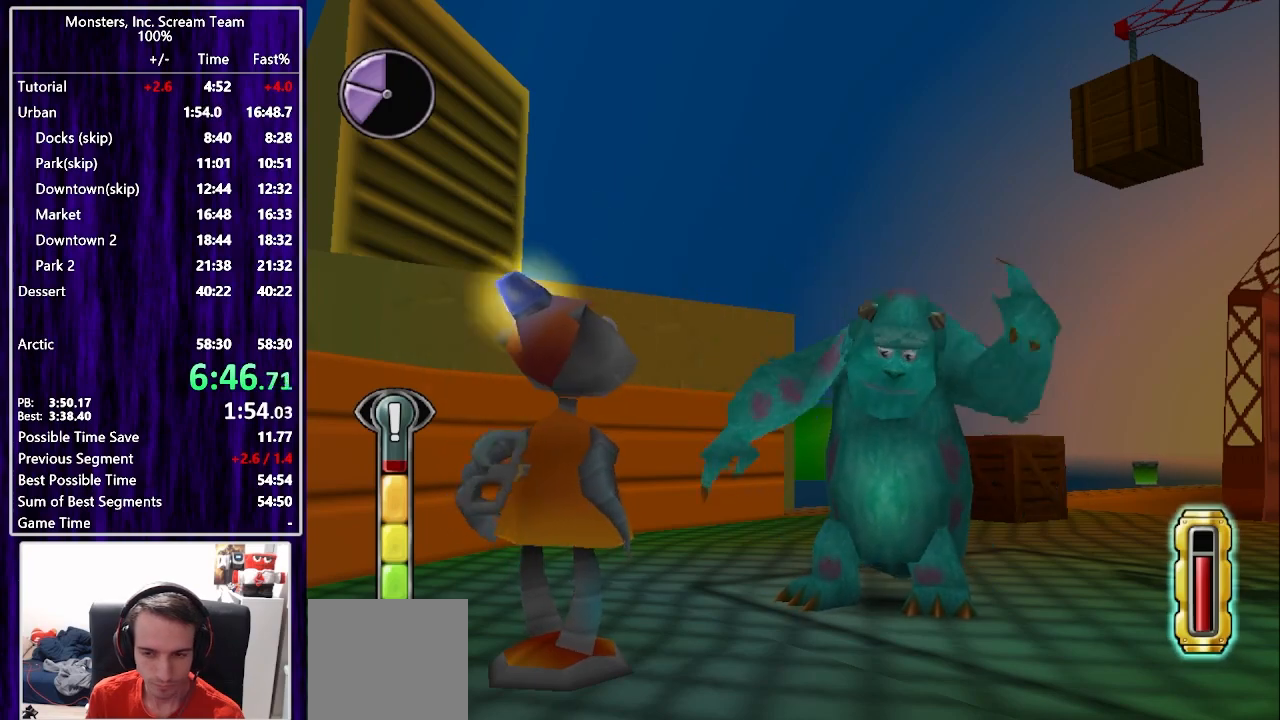
{"buttons": [], "left_stick": "center", "right_stick": "center", "events": []}
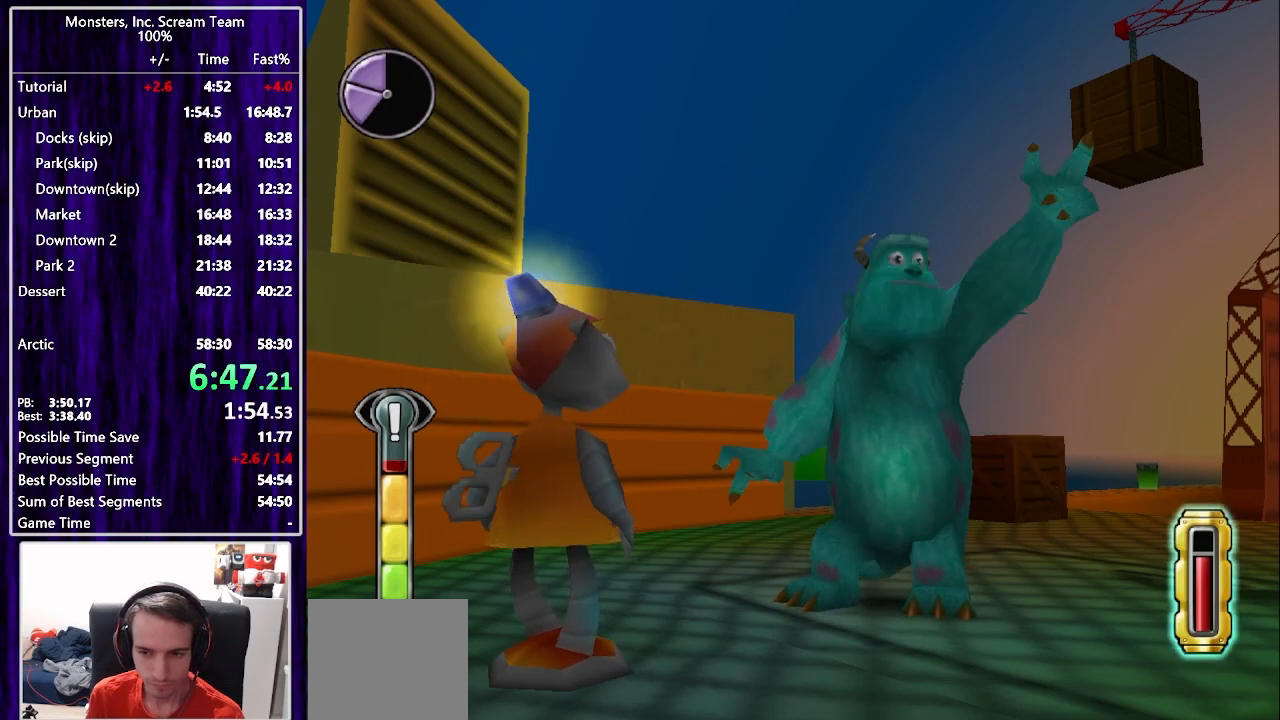
{"buttons": ["DPAD_DOWN", "DPAD_RIGHT"], "left_stick": "center", "right_stick": "center", "events": [[267, "DPAD_DOWN", "down"], [267, "DPAD_RIGHT", "down"]]}
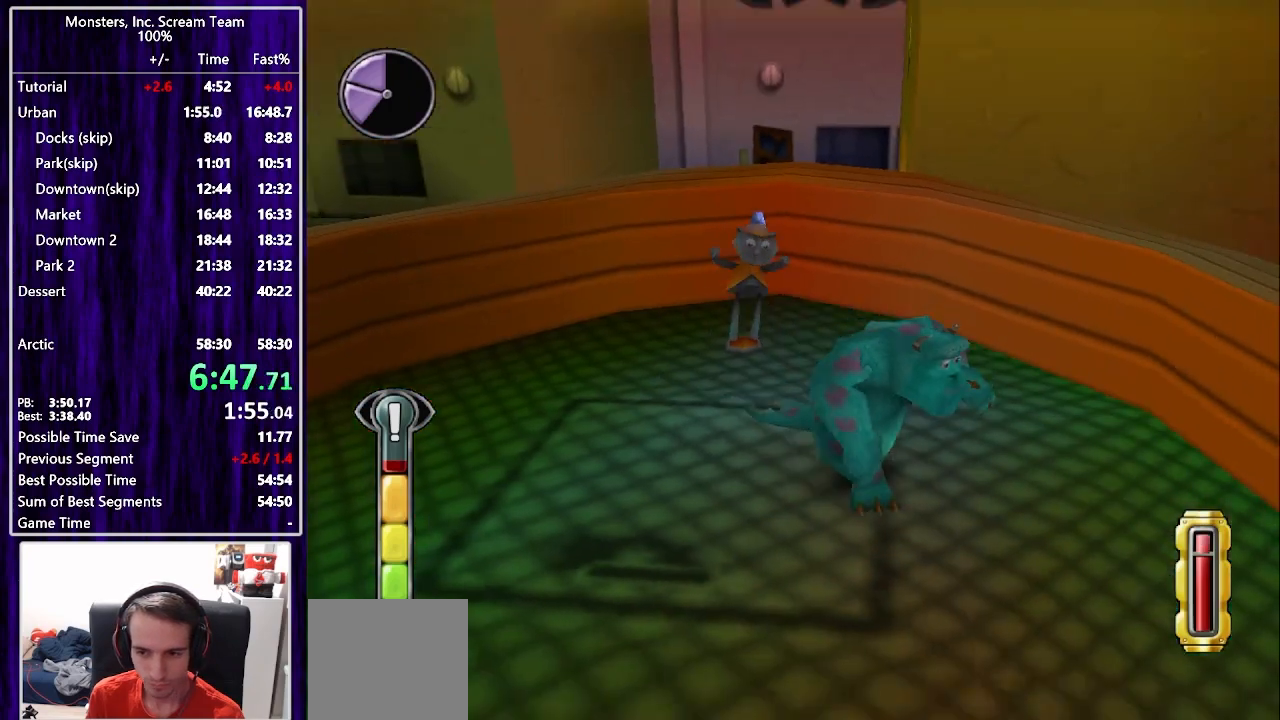
{"buttons": ["SQUARE", "DPAD_RIGHT"], "left_stick": "center", "right_stick": "center", "events": [[117, "SQUARE", "down"], [250, "SQUARE", "up"], [317, "SQUARE", "down"], [367, "DPAD_DOWN", "up"], [417, "SQUARE", "up"], [450, "SQUARE", "down"]]}
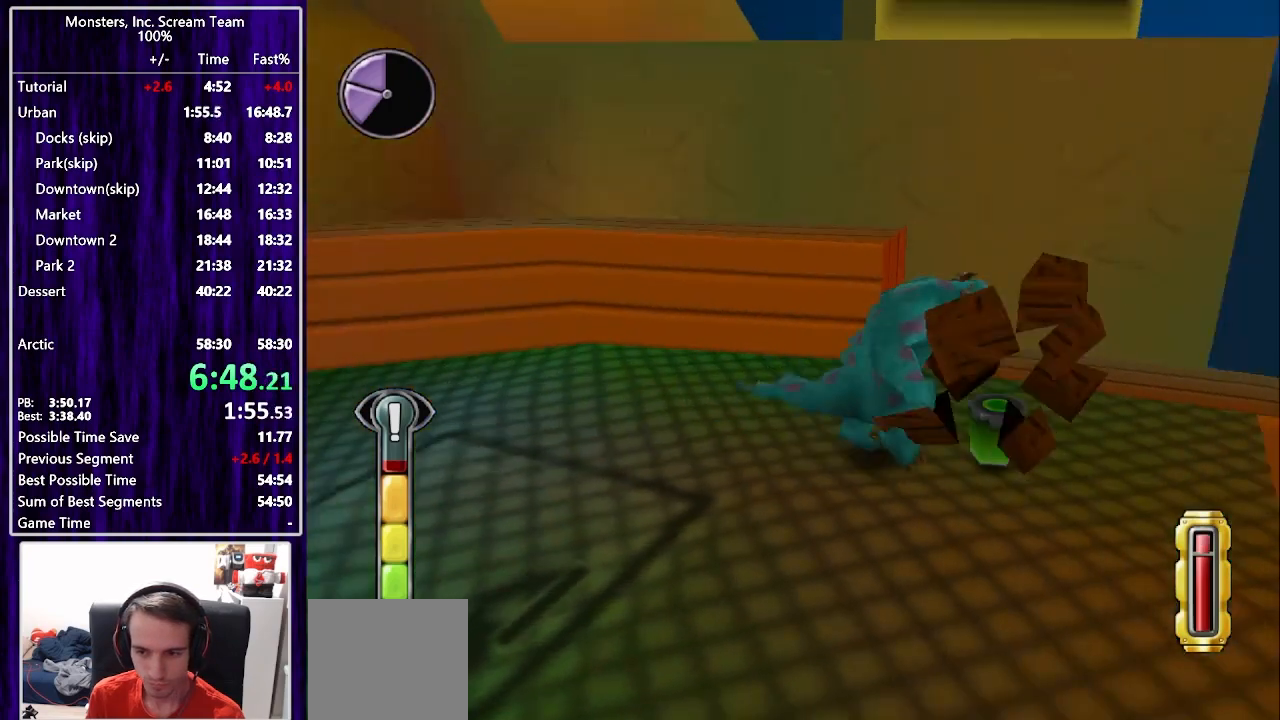
{"buttons": ["CROSS", "DPAD_UP", "DPAD_RIGHT"], "left_stick": "center", "right_stick": "center"}
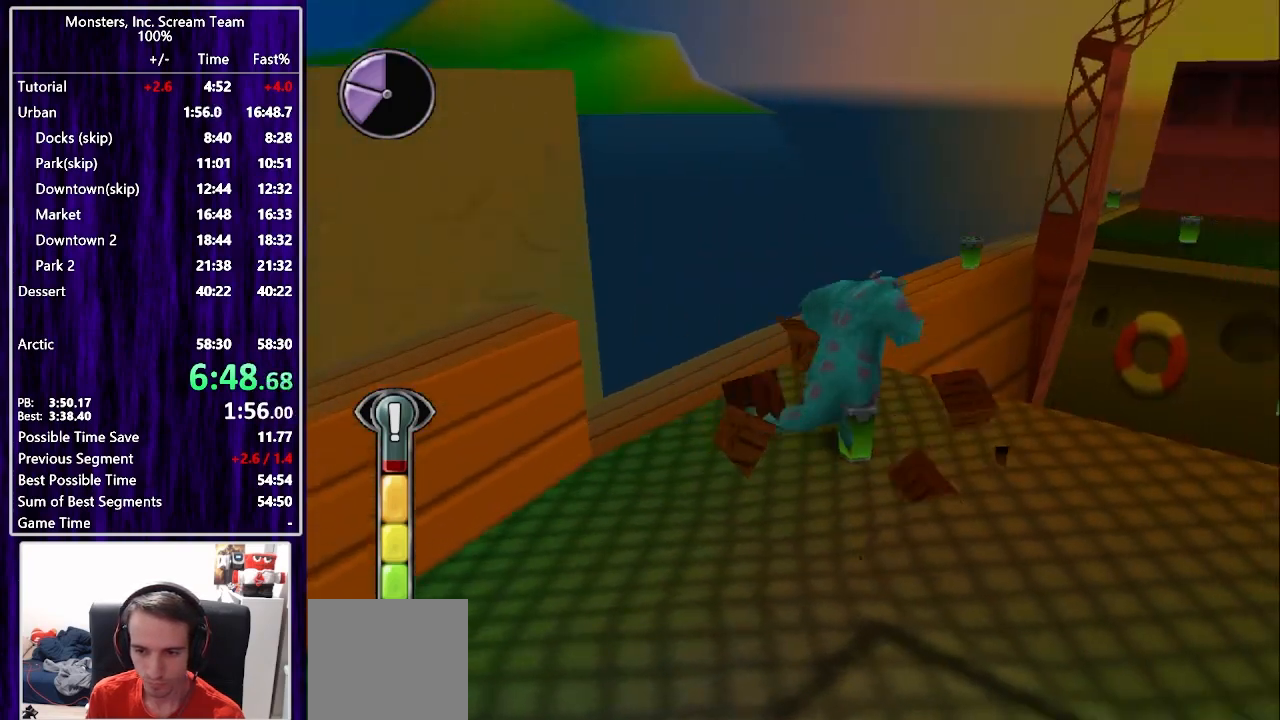
{"buttons": ["DPAD_UP"], "left_stick": "center", "right_stick": "center", "events": [[17, "DPAD_RIGHT", "up"], [117, "CROSS", "up"], [200, "CROSS", "down"], [233, "DPAD_LEFT", "down"], [300, "CROSS", "up"], [383, "DPAD_LEFT", "up"]]}
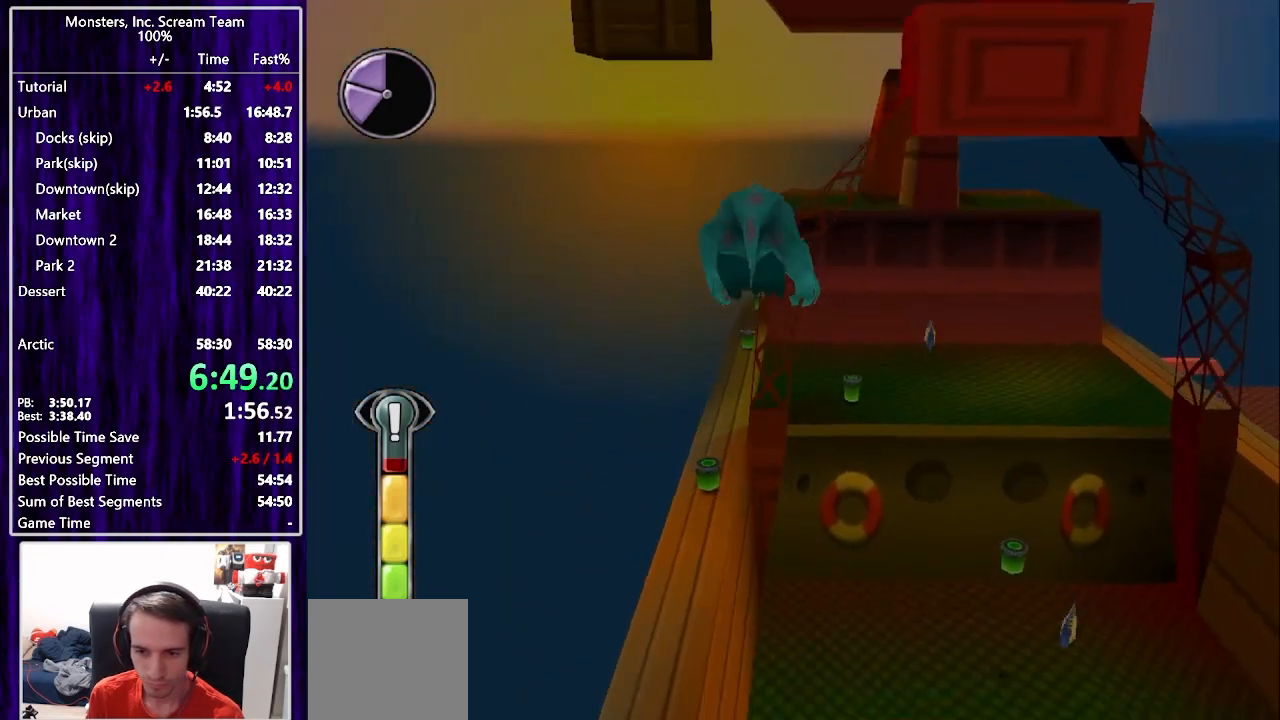
{"buttons": ["DPAD_UP"], "left_stick": "center", "right_stick": "center", "events": [[17, "DPAD_LEFT", "down"], [150, "DPAD_LEFT", "up"], [267, "DPAD_LEFT", "down"], [383, "DPAD_LEFT", "up"]]}
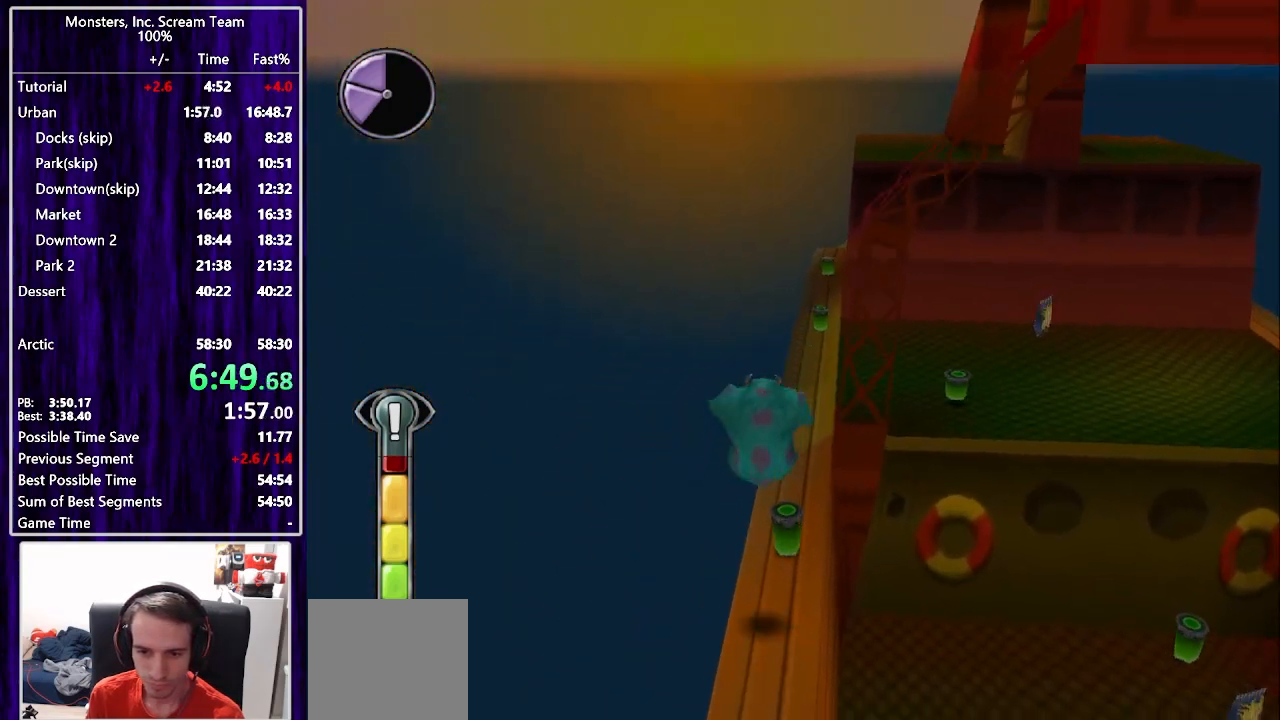
{"buttons": ["DPAD_UP"], "left_stick": "center", "right_stick": "center", "events": [[233, "CROSS", "down"], [317, "CROSS", "up"], [383, "CROSS", "down"], [467, "CROSS", "up"]]}
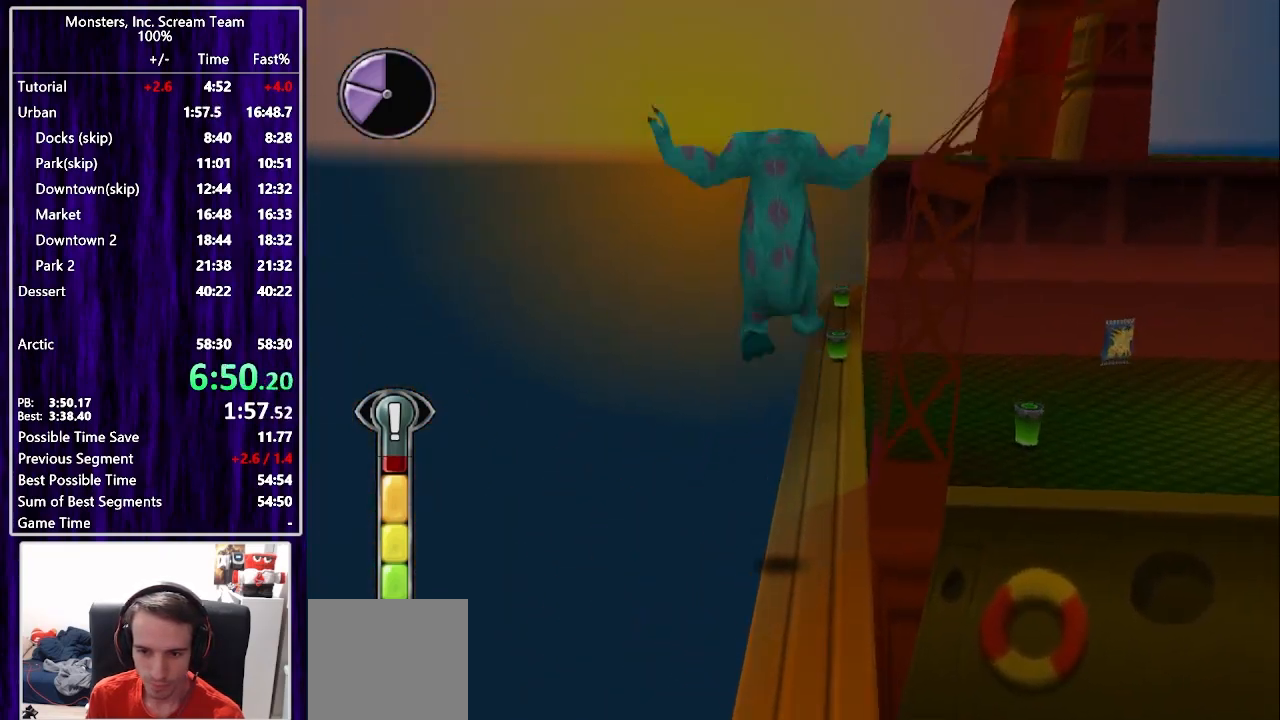
{"buttons": ["DPAD_UP", "DPAD_LEFT"], "left_stick": "center", "right_stick": "center", "events": [[33, "CROSS", "down"], [67, "DPAD_RIGHT", "down"], [100, "CROSS", "up"], [467, "DPAD_RIGHT", "up"], [500, "DPAD_LEFT", "down"]]}
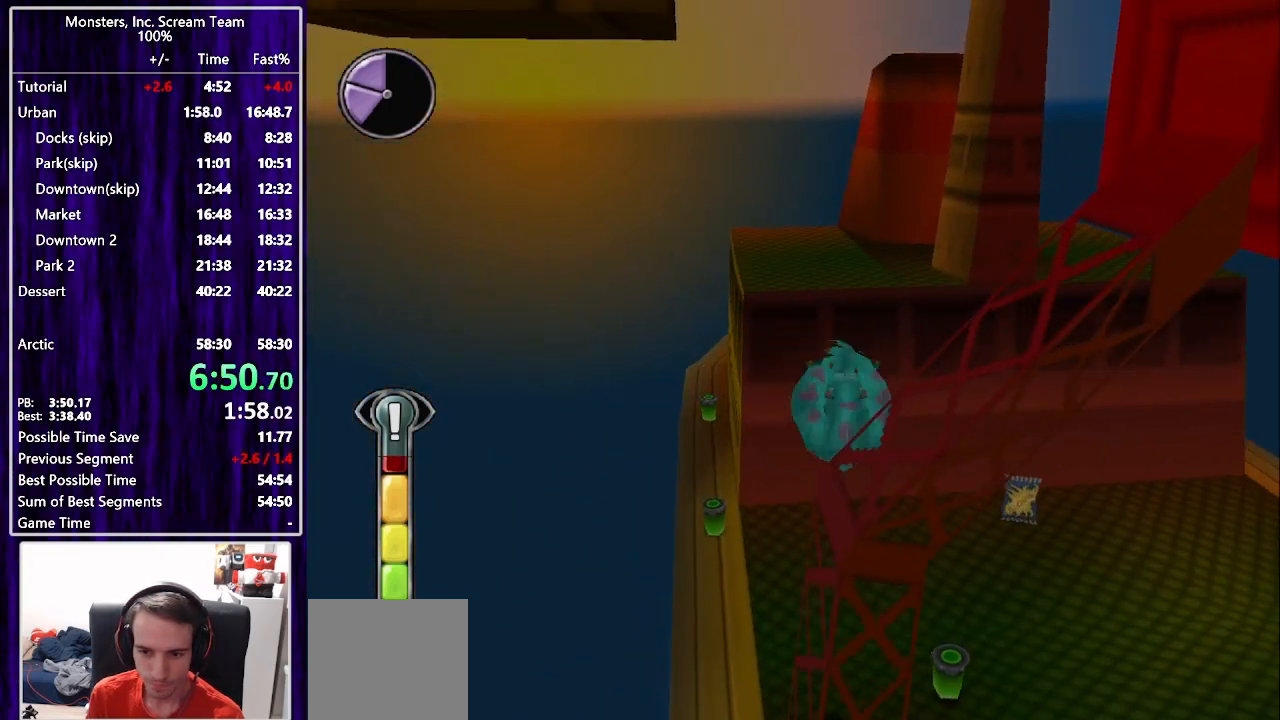
{"buttons": ["DPAD_UP", "DPAD_LEFT"], "left_stick": "center", "right_stick": "center", "events": [[333, "DPAD_LEFT", "up"], [400, "DPAD_LEFT", "down"]]}
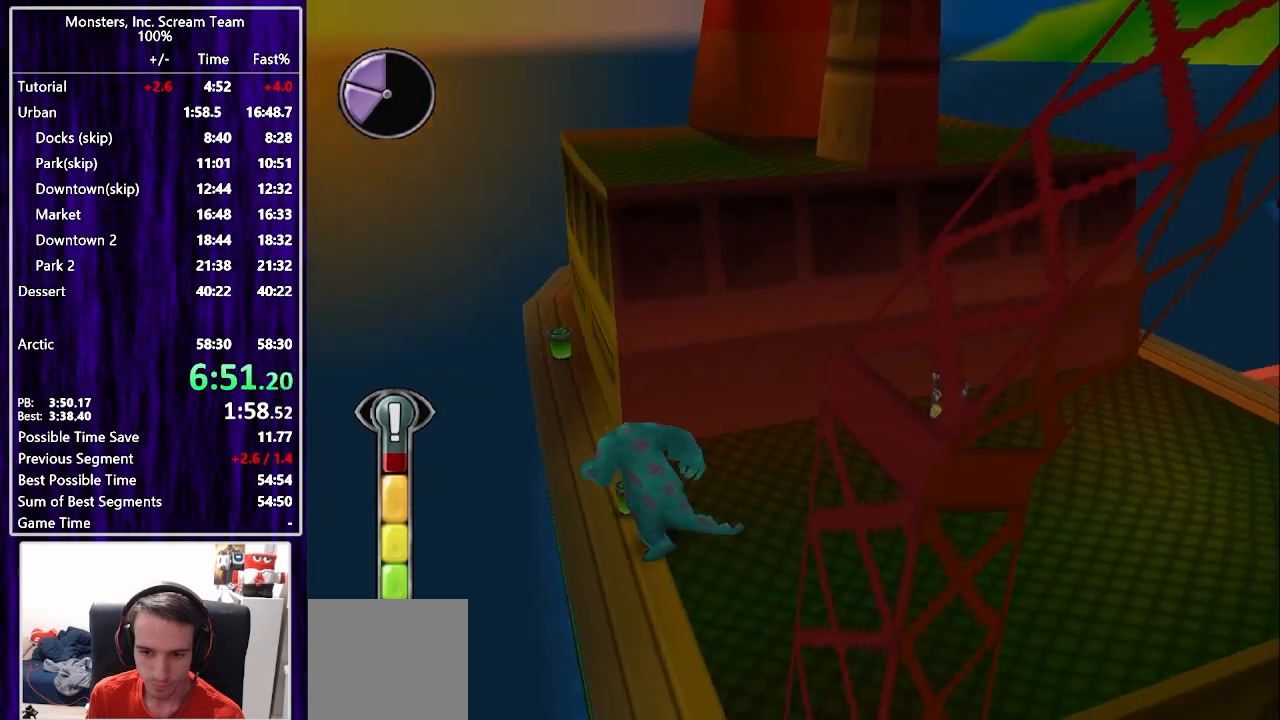
{"buttons": ["DPAD_UP", "DPAD_LEFT"], "left_stick": "center", "right_stick": "center", "events": []}
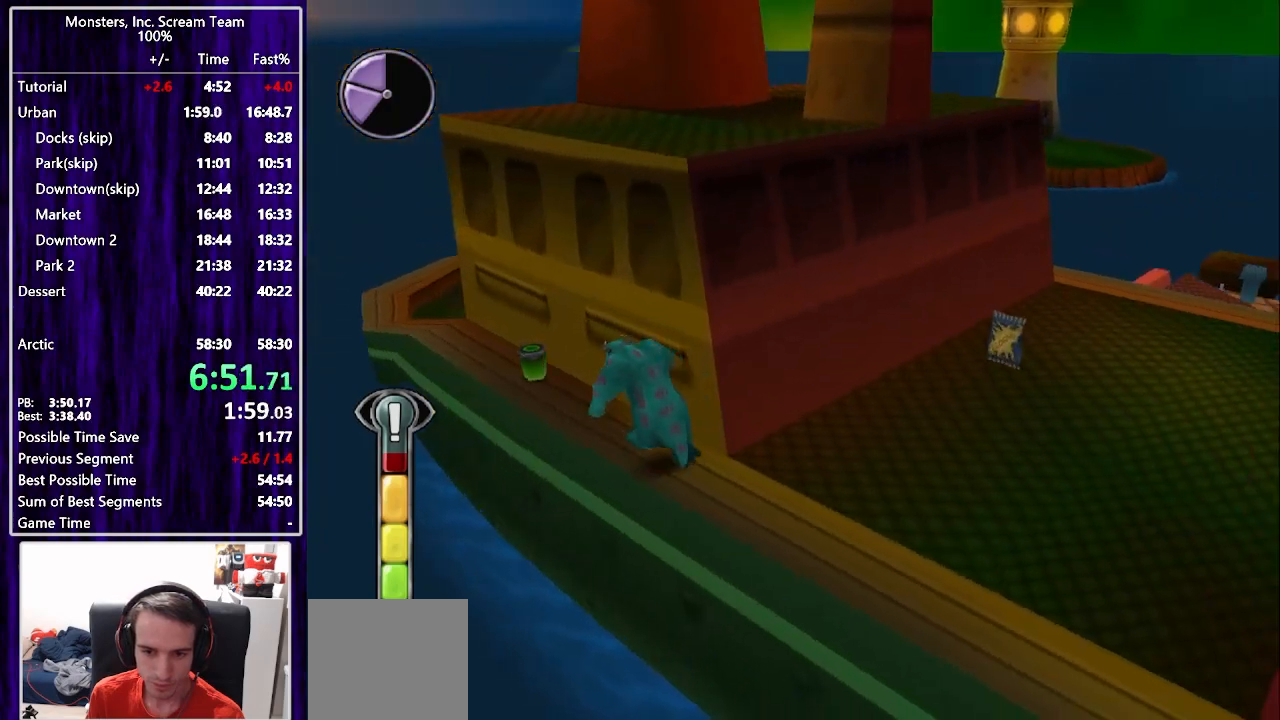
{"buttons": ["CROSS", "DPAD_LEFT"], "left_stick": "center", "right_stick": "center", "events": [[467, "CROSS", "down"], [467, "DPAD_UP", "up"]]}
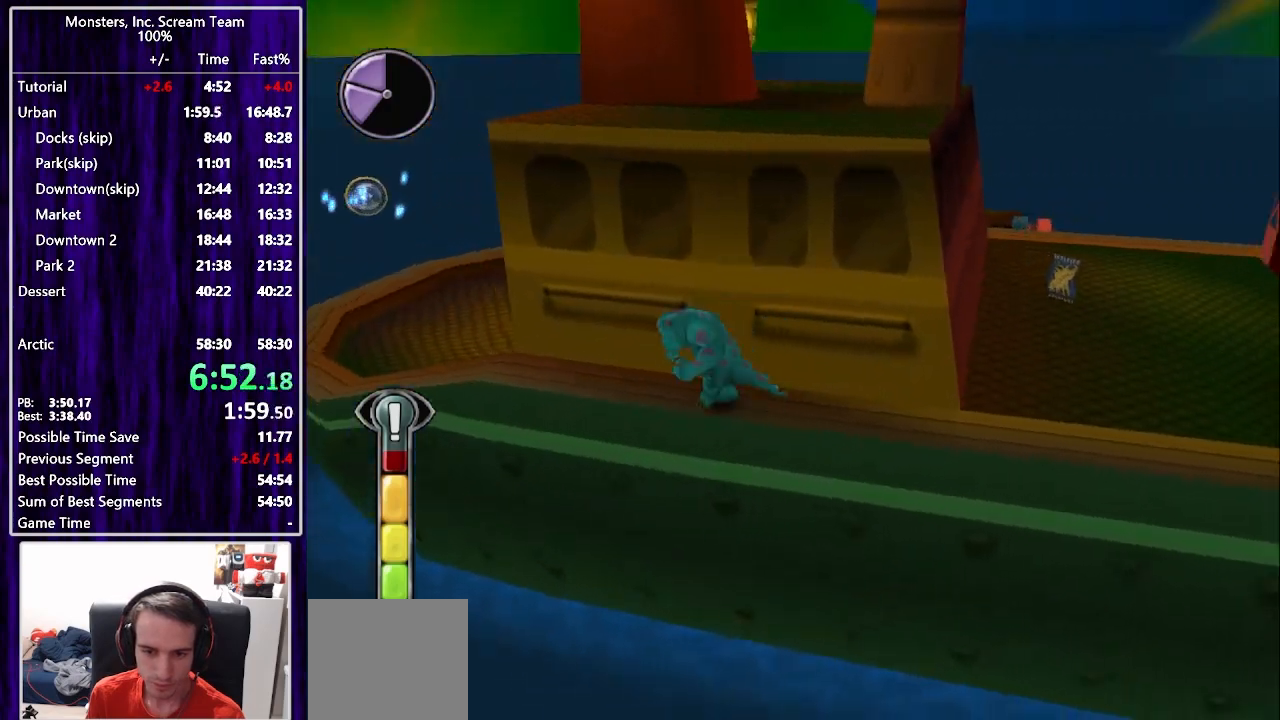
{"buttons": ["DPAD_LEFT"], "left_stick": "center", "right_stick": "center", "events": [[67, "CROSS", "up"], [133, "CROSS", "down"], [233, "CROSS", "up"]]}
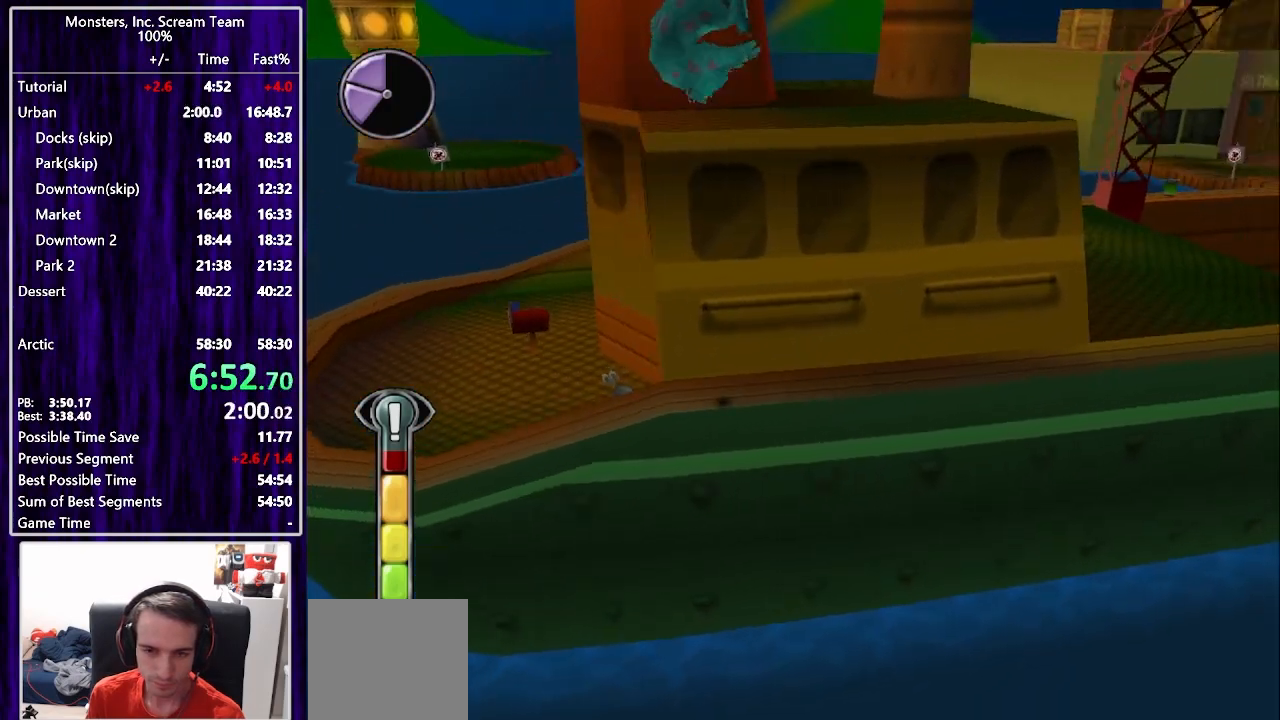
{"buttons": ["DPAD_LEFT"], "left_stick": "center", "right_stick": "center", "events": []}
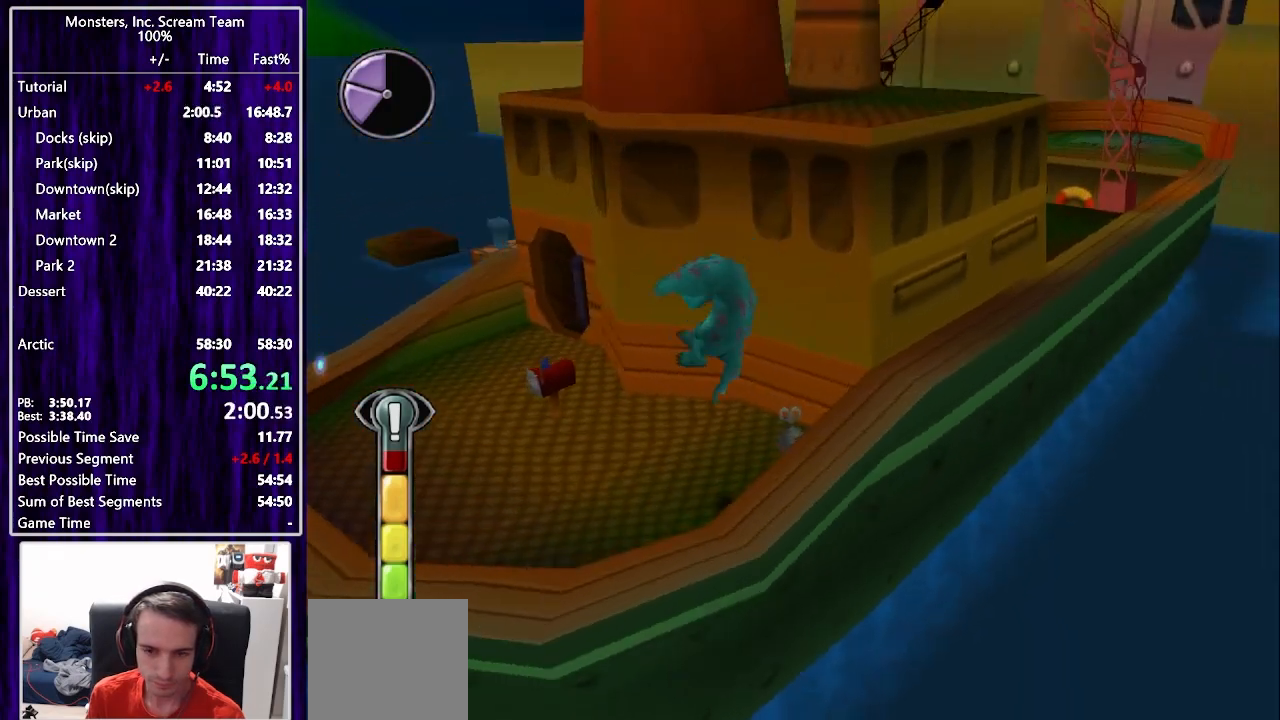
{"buttons": ["DPAD_DOWN", "DPAD_LEFT"], "left_stick": "center", "right_stick": "center", "events": [[433, "DPAD_DOWN", "down"]]}
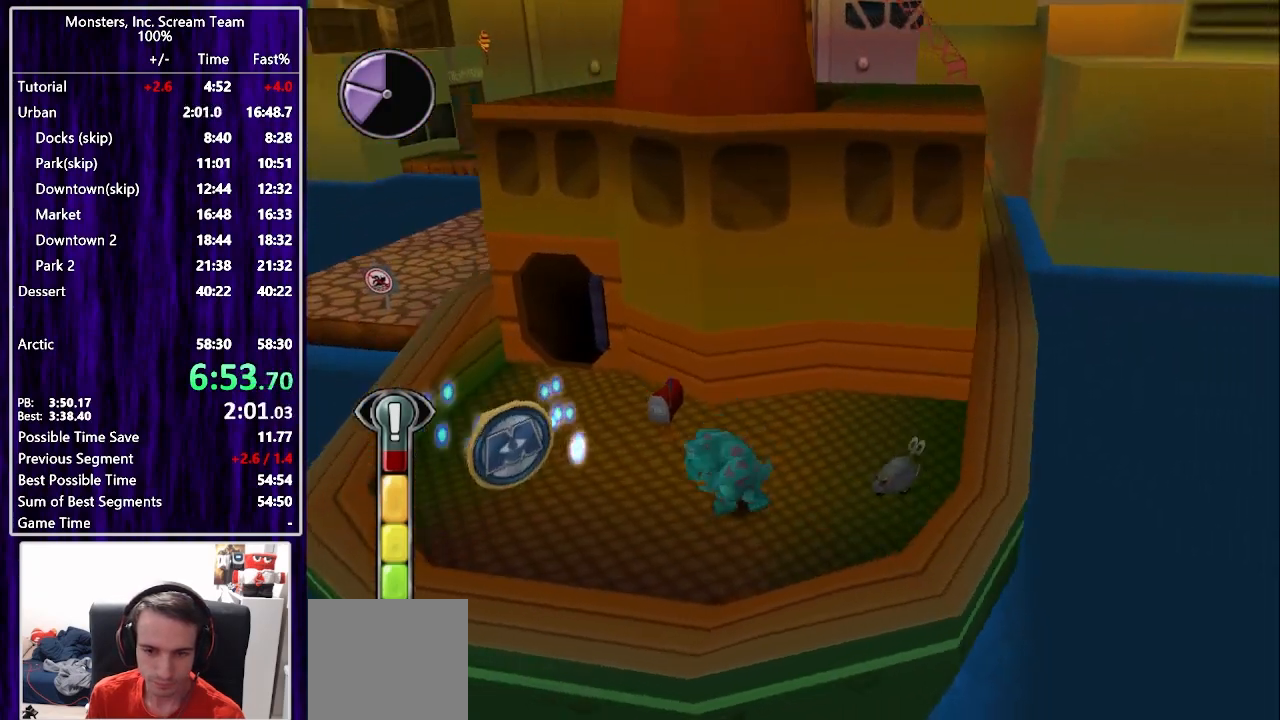
{"buttons": ["CROSS", "DPAD_DOWN", "DPAD_LEFT"], "left_stick": "center", "right_stick": "center", "events": [[167, "CROSS", "down"], [183, "DPAD_LEFT", "up"], [333, "CROSS", "up"], [483, "DPAD_LEFT", "down"], [500, "CROSS", "down"]]}
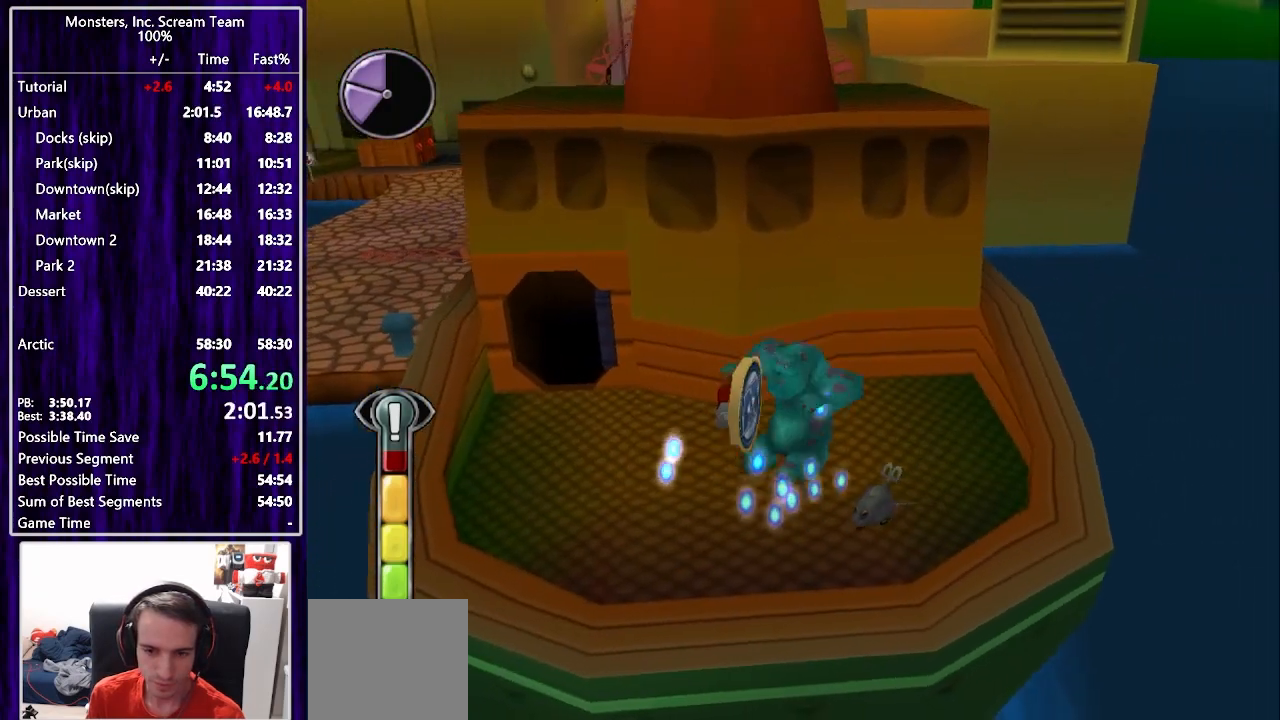
{"buttons": ["DPAD_UP", "DPAD_LEFT"], "left_stick": "center", "right_stick": "center", "events": [[33, "DPAD_DOWN", "up"], [150, "CROSS", "up"], [200, "DPAD_UP", "down"]]}
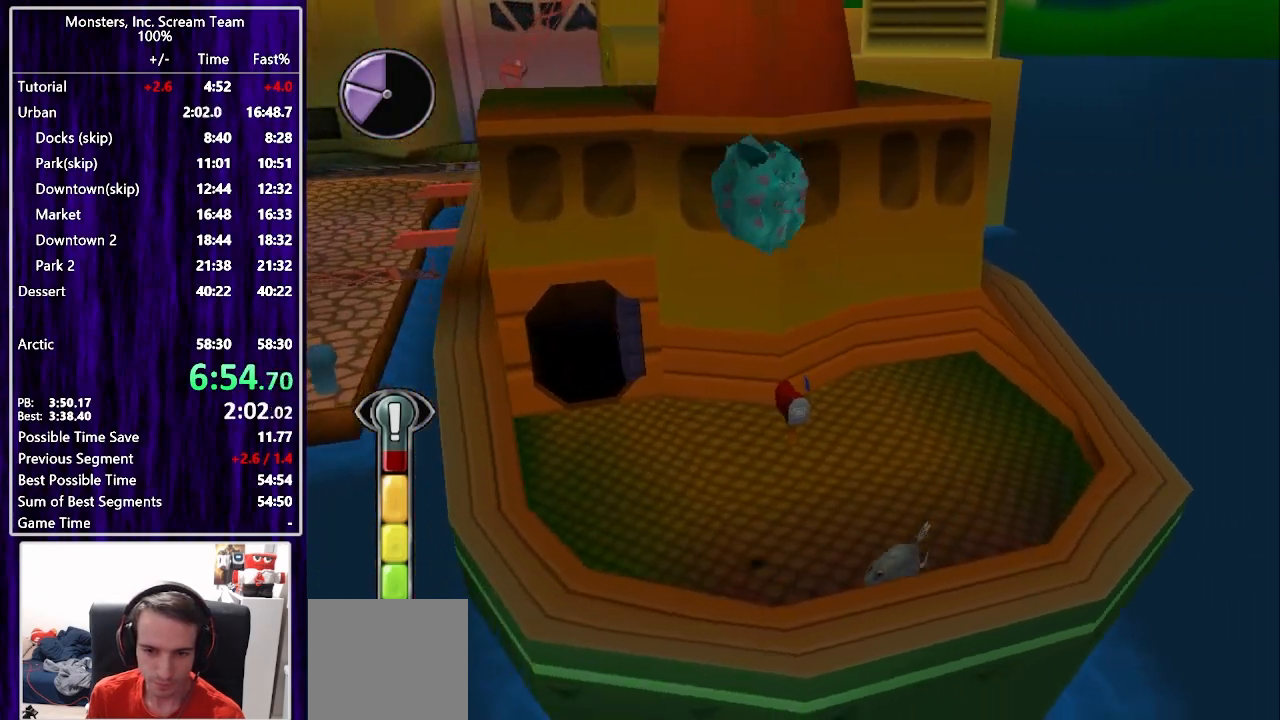
{"buttons": ["DPAD_UP", "DPAD_LEFT"], "left_stick": "center", "right_stick": "center", "events": []}
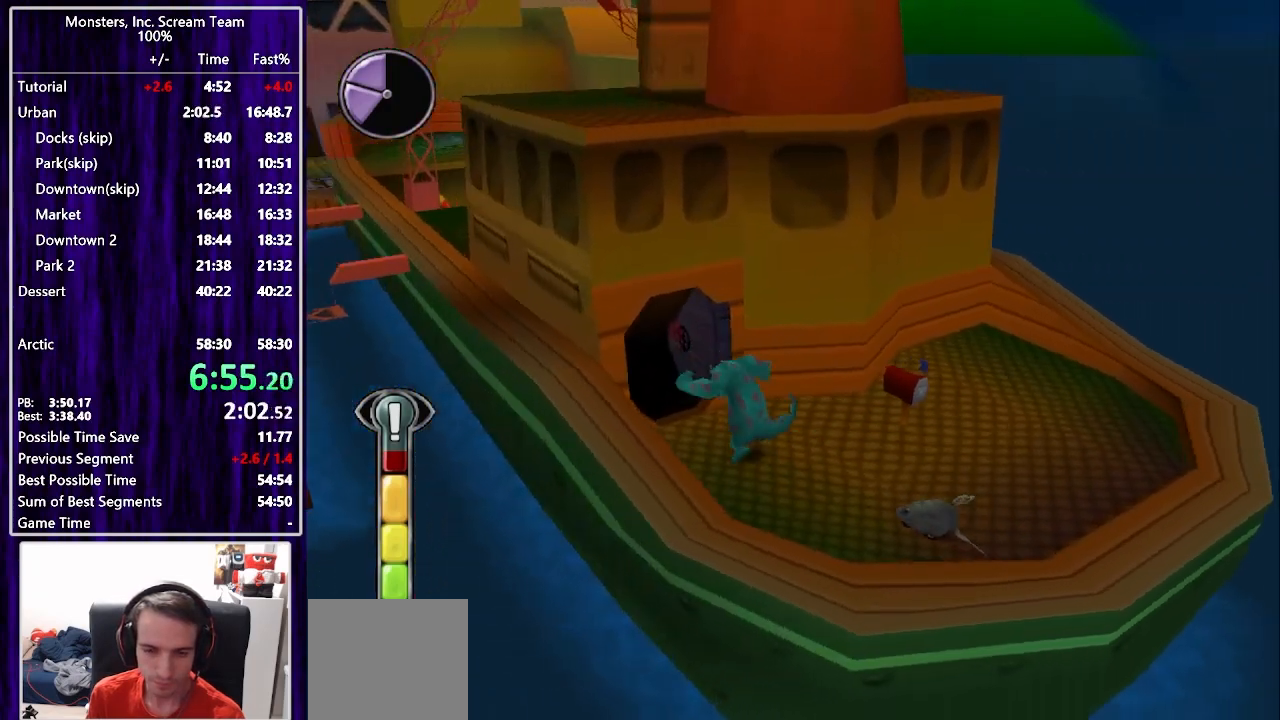
{"buttons": ["DPAD_UP"], "left_stick": "center", "right_stick": "center", "events": [[350, "DPAD_LEFT", "up"]]}